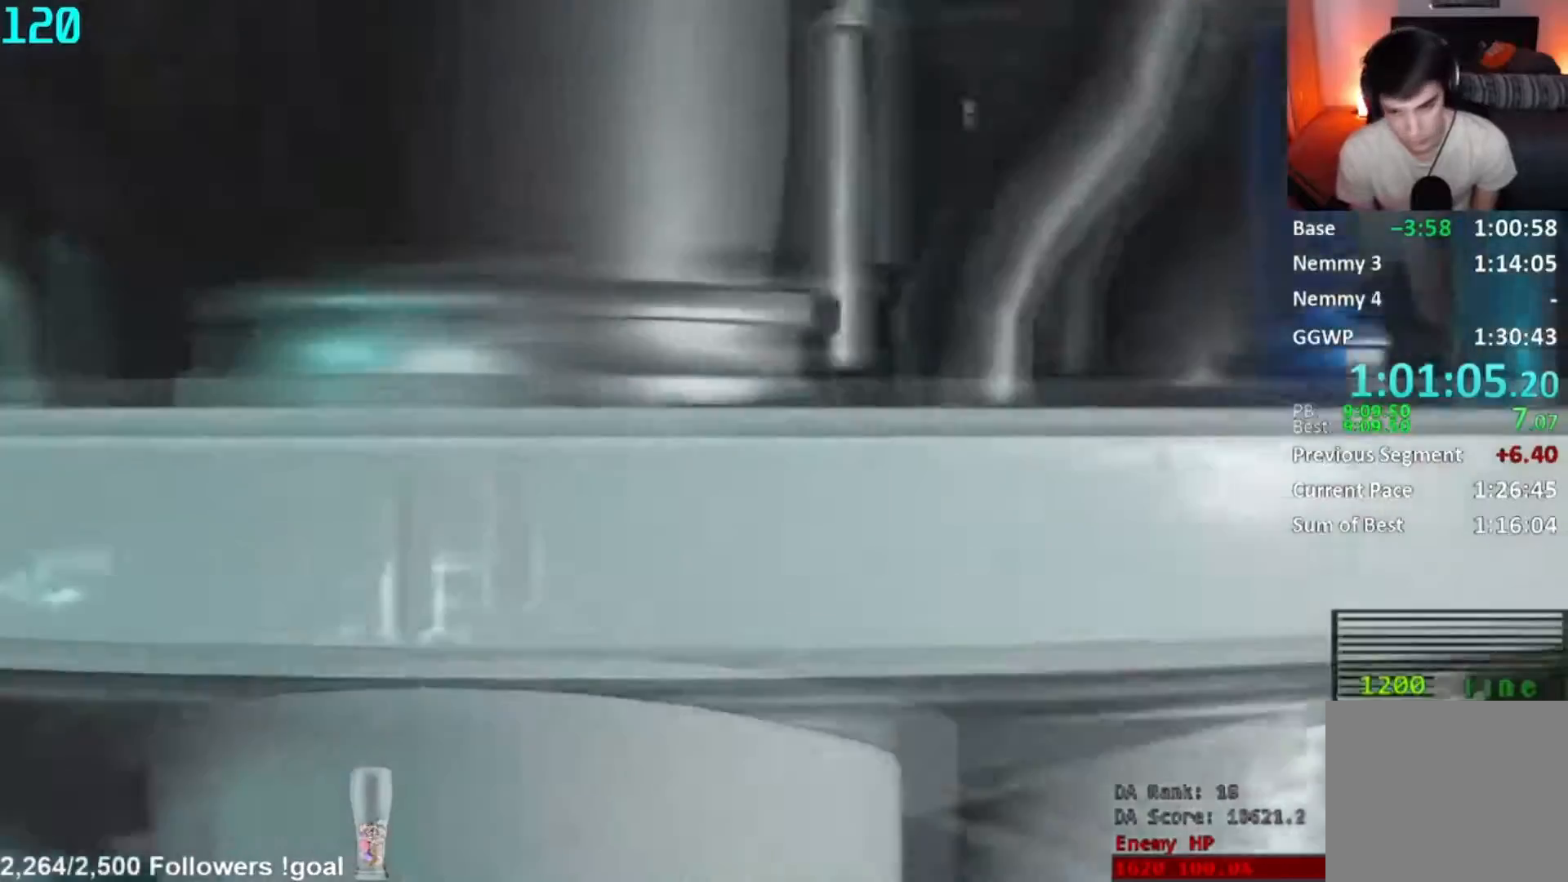
Gameplay with a controller (Xbox layout); each line is a JSON object with the inputs held at the frame after it. "events" lists button and stick changes between this image and that frame as [ms after this image, input, new state], when the widget could be followed in between. This document gives stick clicks only as held states, not as events. Not read: left_stick.
{"buttons": ["X"], "right_stick": "center", "events": [[300, "START", "down"], [367, "START", "up"], [417, "X", "down"]]}
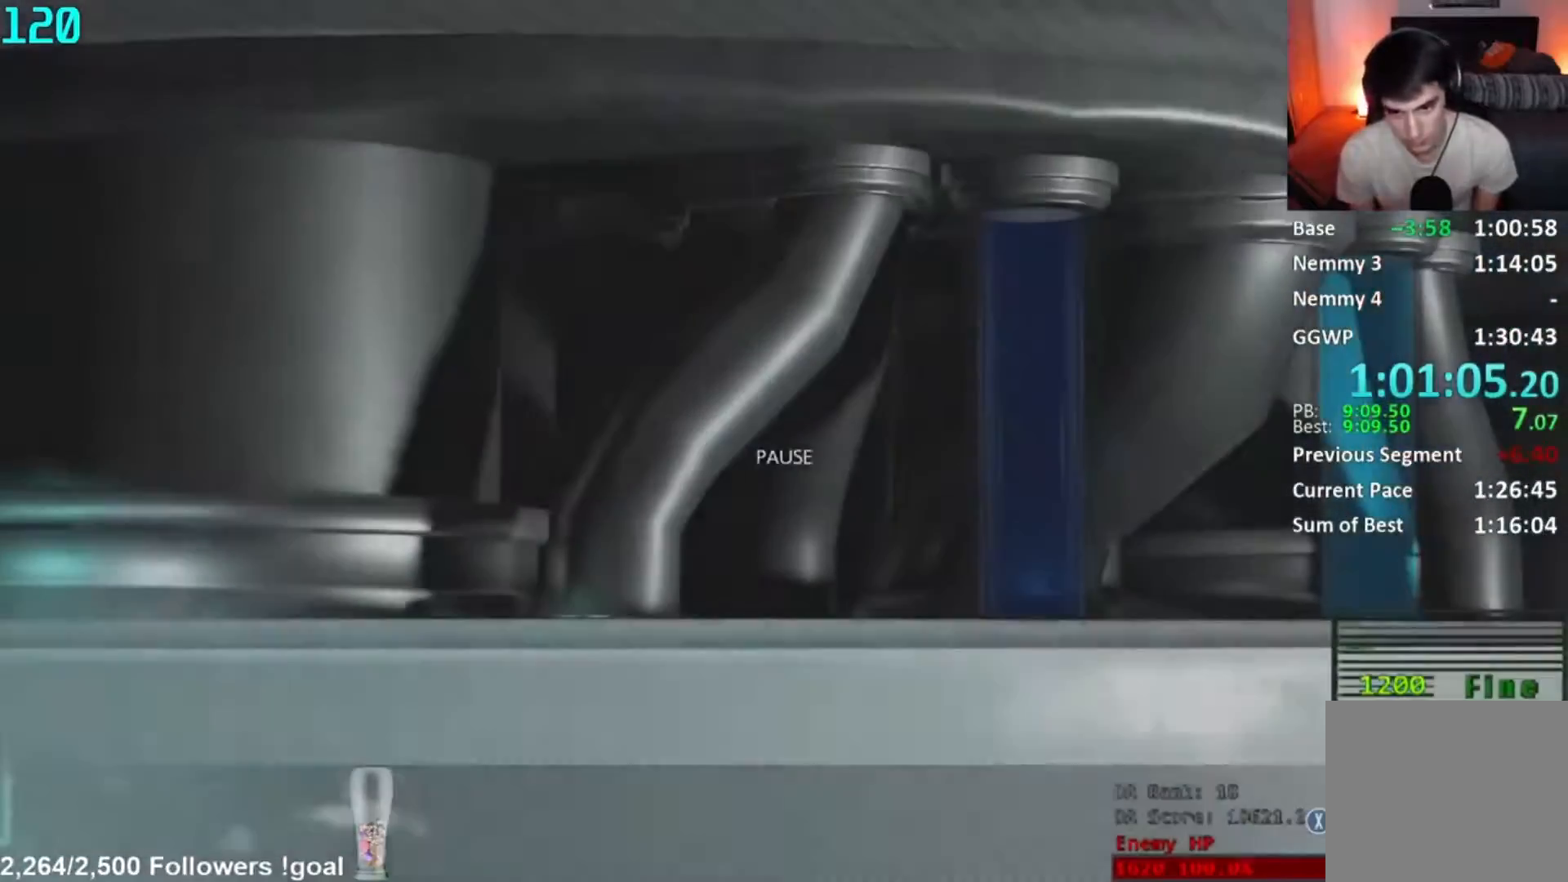
{"buttons": ["L3"], "right_stick": "center", "events": [[17, "X", "up"]]}
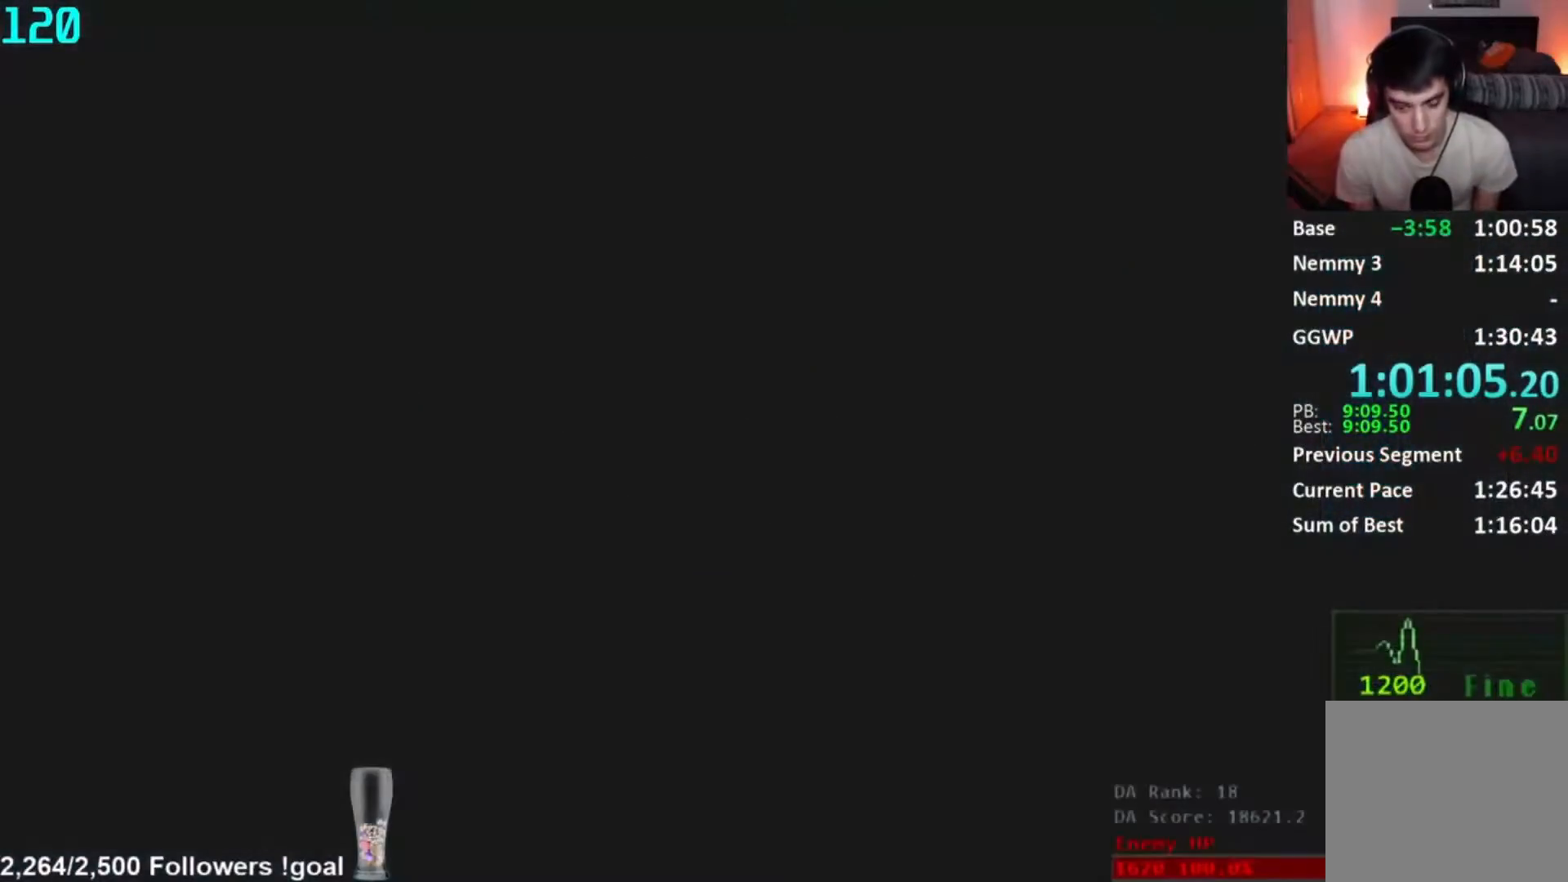
{"buttons": ["L3"], "right_stick": "center", "events": [[50, "A", "down"], [117, "A", "up"], [183, "A", "down"], [484, "A", "up"]]}
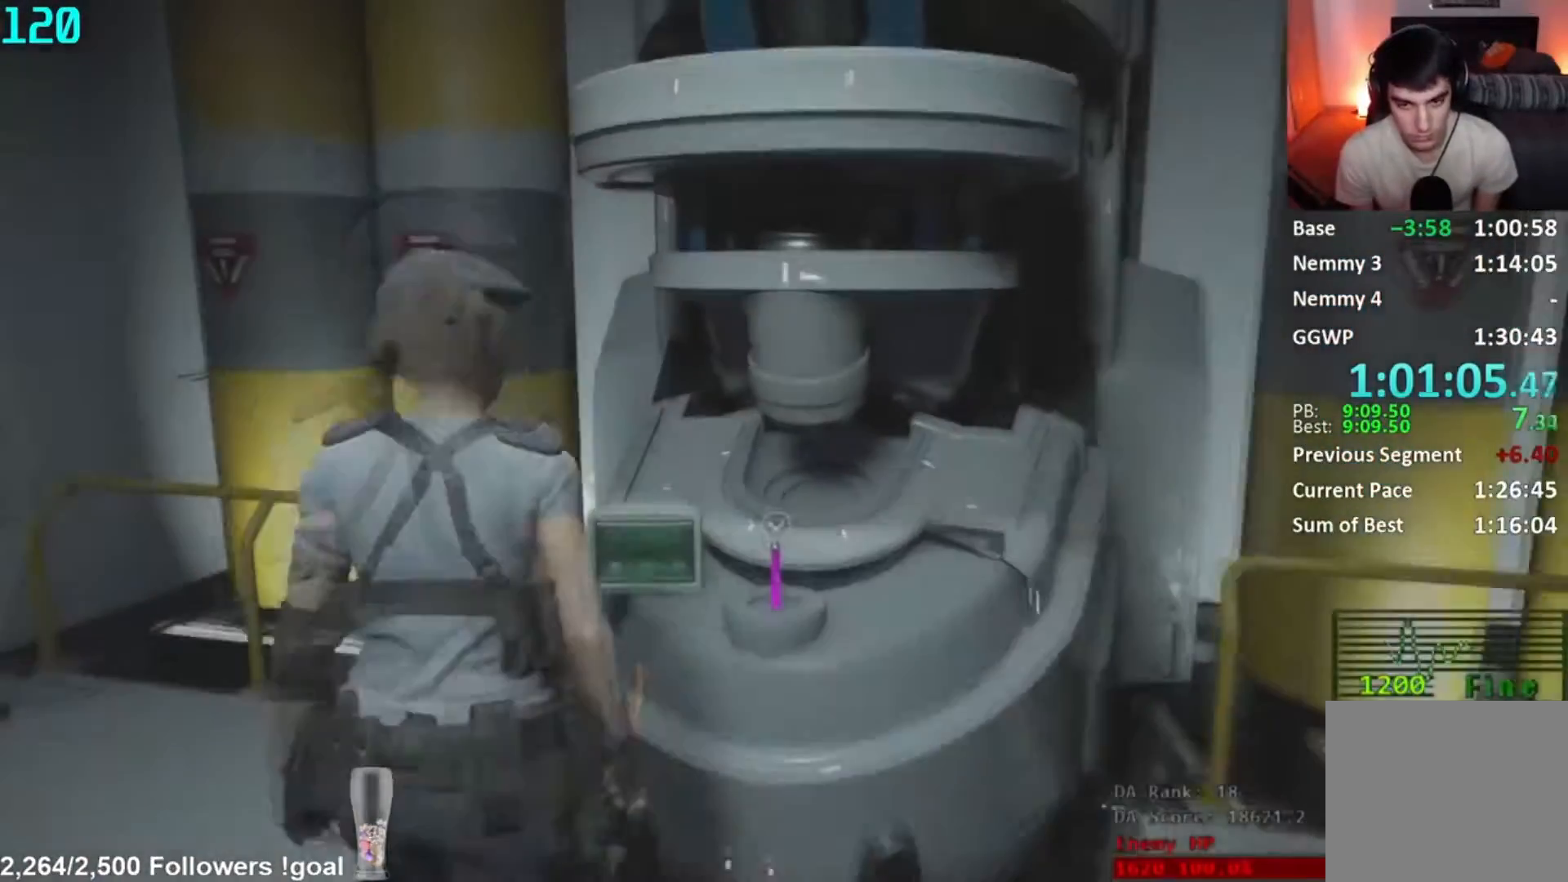
{"buttons": [], "right_stick": "center"}
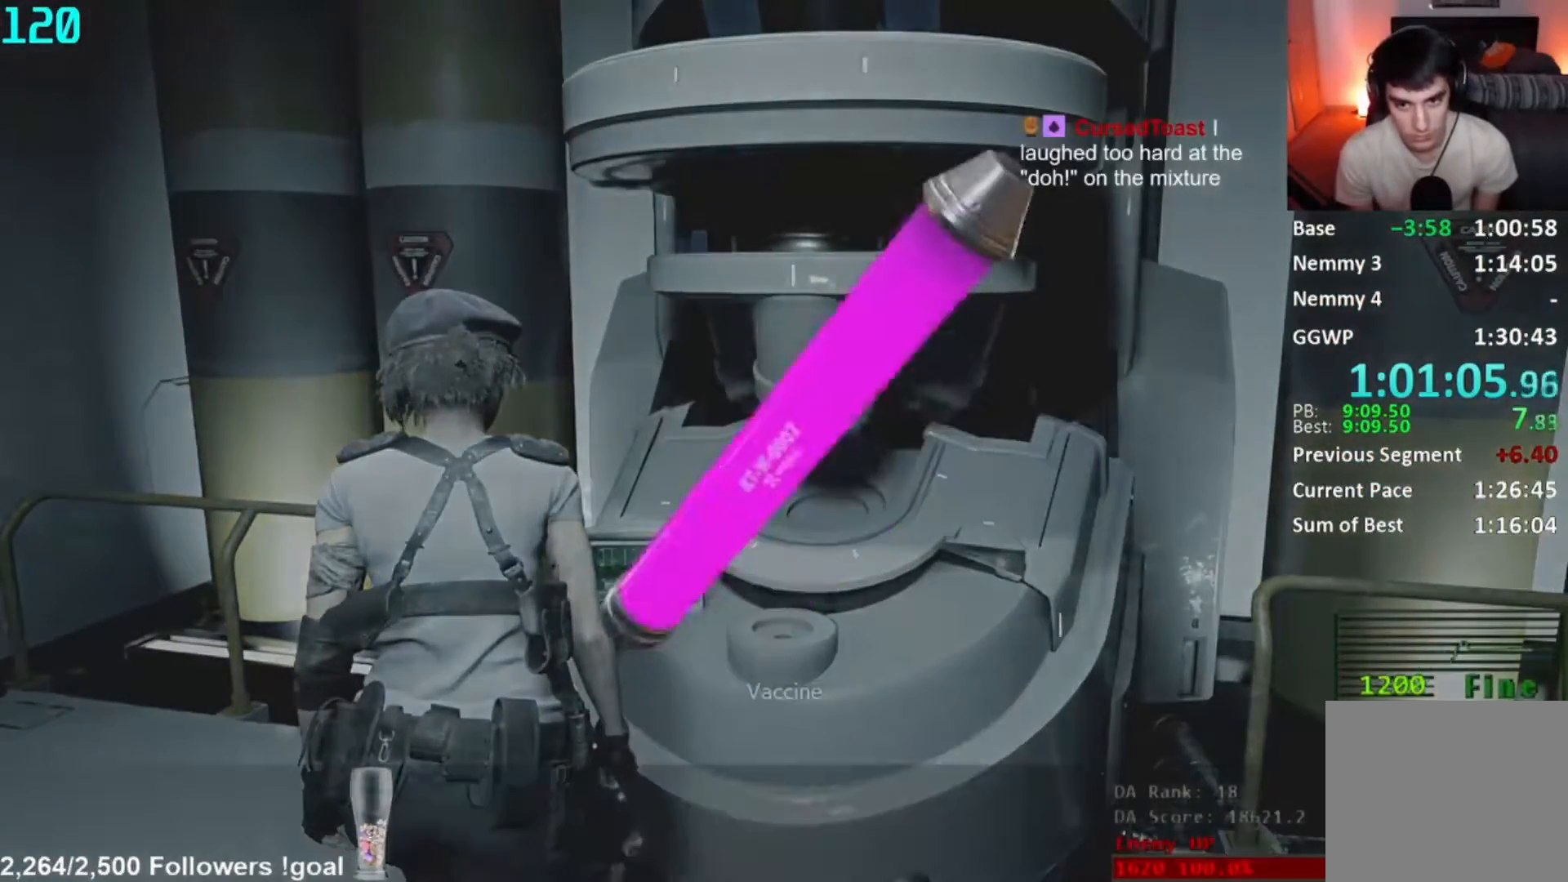
{"buttons": ["A"], "right_stick": "center"}
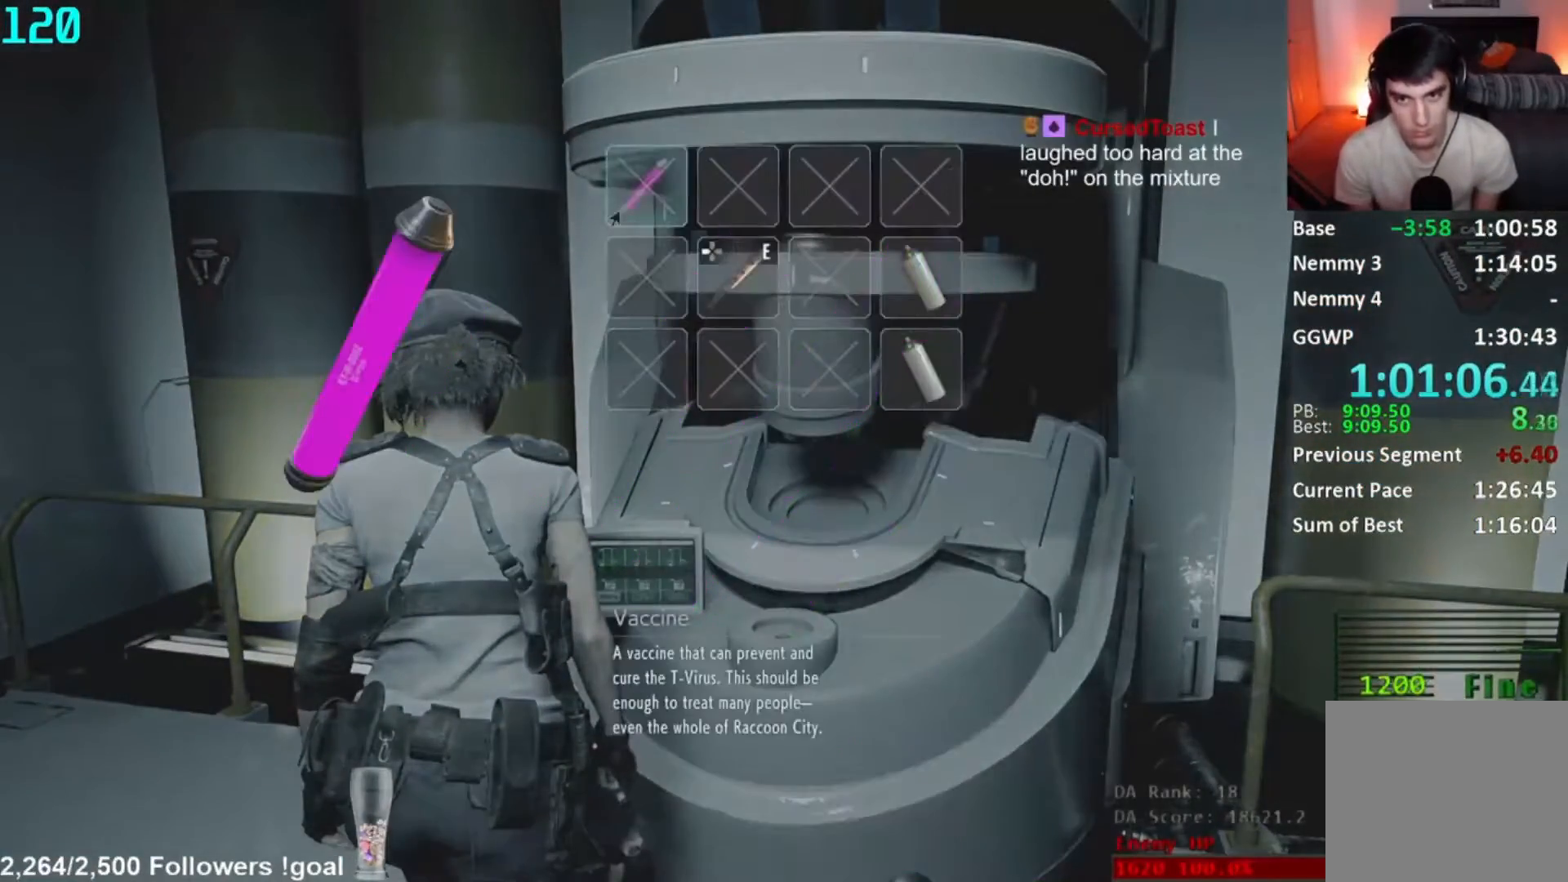
{"buttons": [], "right_stick": "center", "events": [[500, "A", "up"]]}
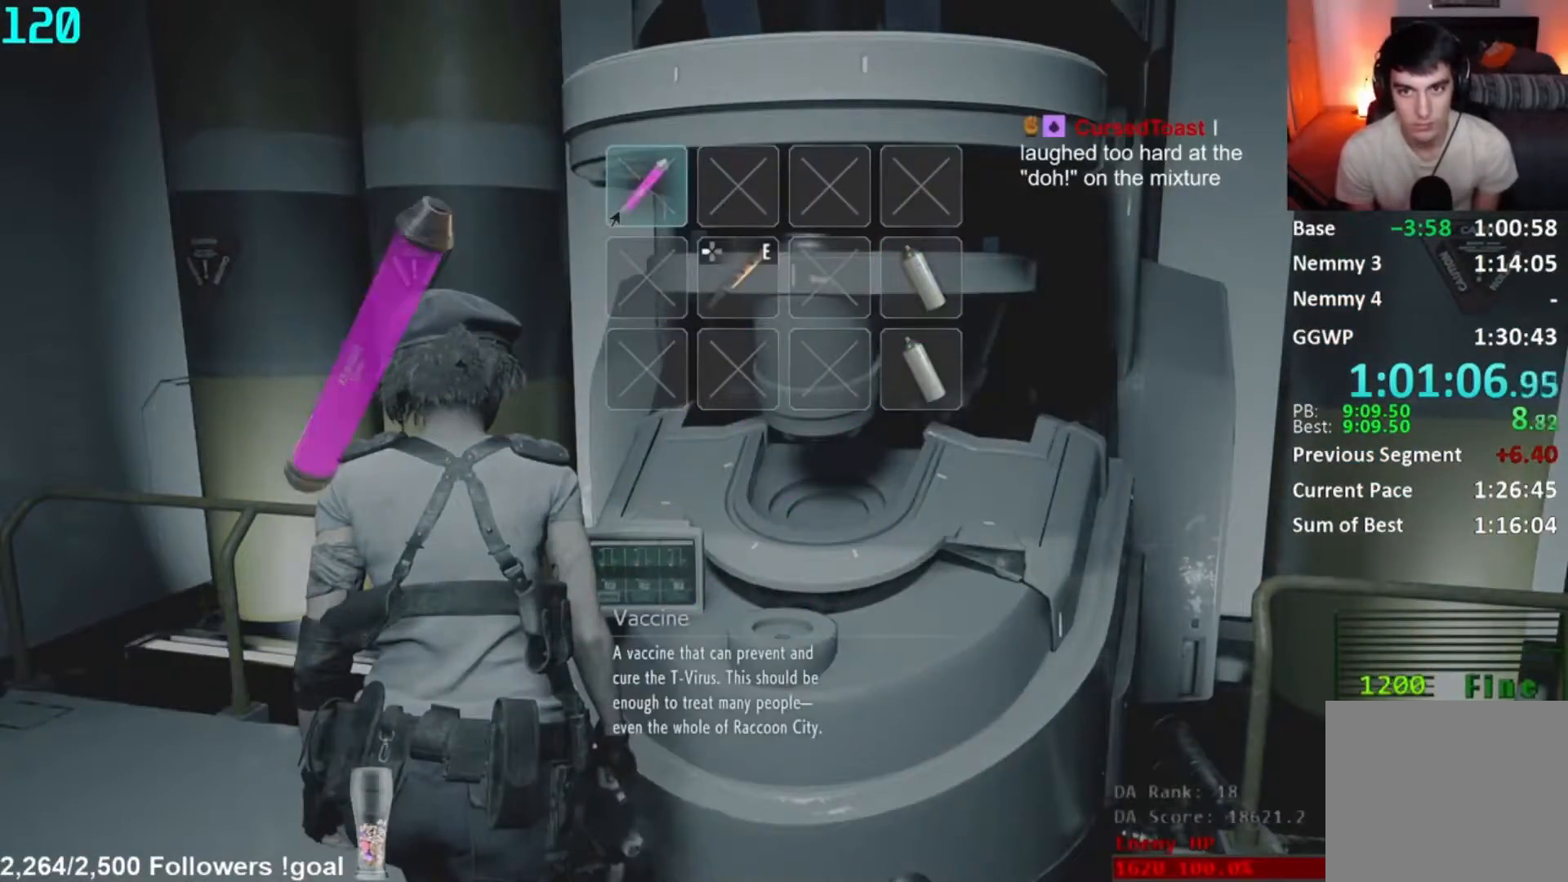
{"buttons": [], "right_stick": "center", "events": [[33, "A", "down"], [100, "A", "up"], [167, "A", "down"], [434, "A", "up"]]}
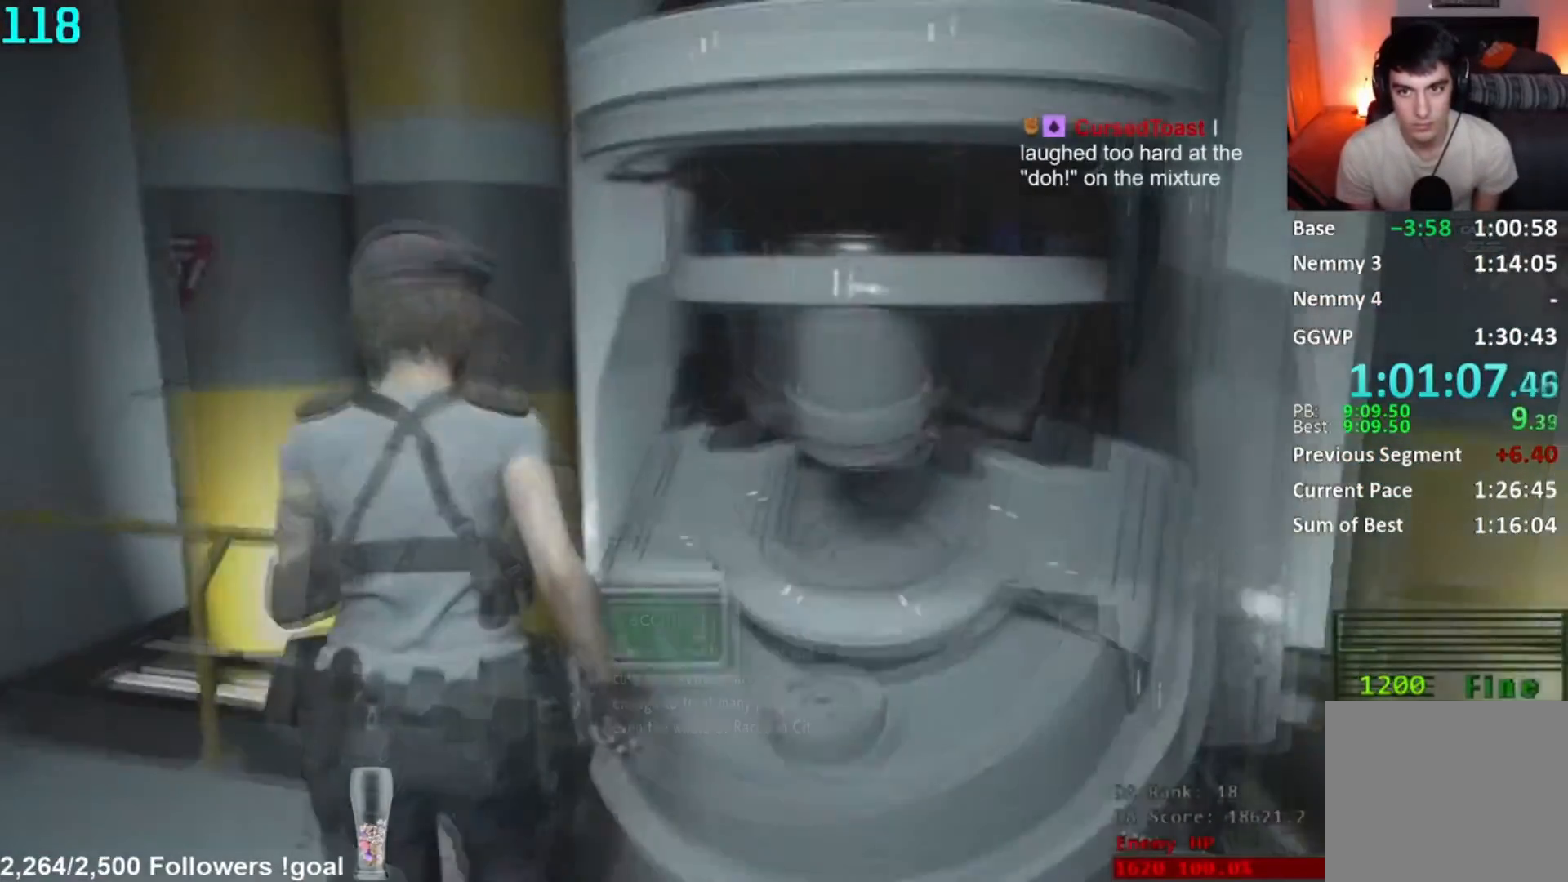
{"buttons": [], "right_stick": "center", "events": [[267, "START", "down"], [317, "START", "up"], [367, "X", "down"], [417, "X", "up"]]}
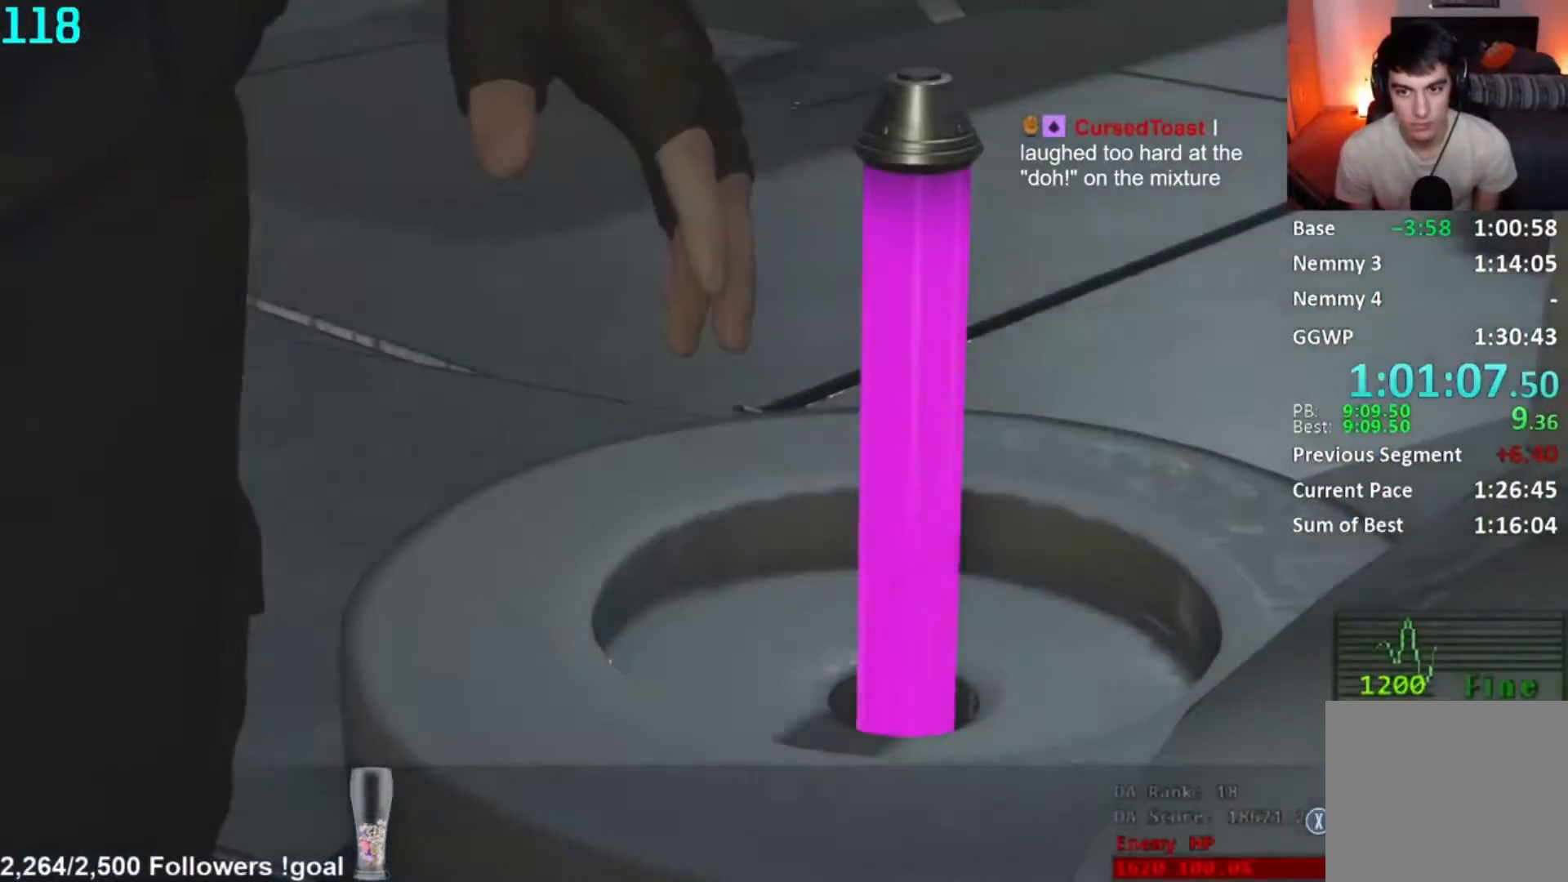
{"buttons": [], "right_stick": "center", "events": []}
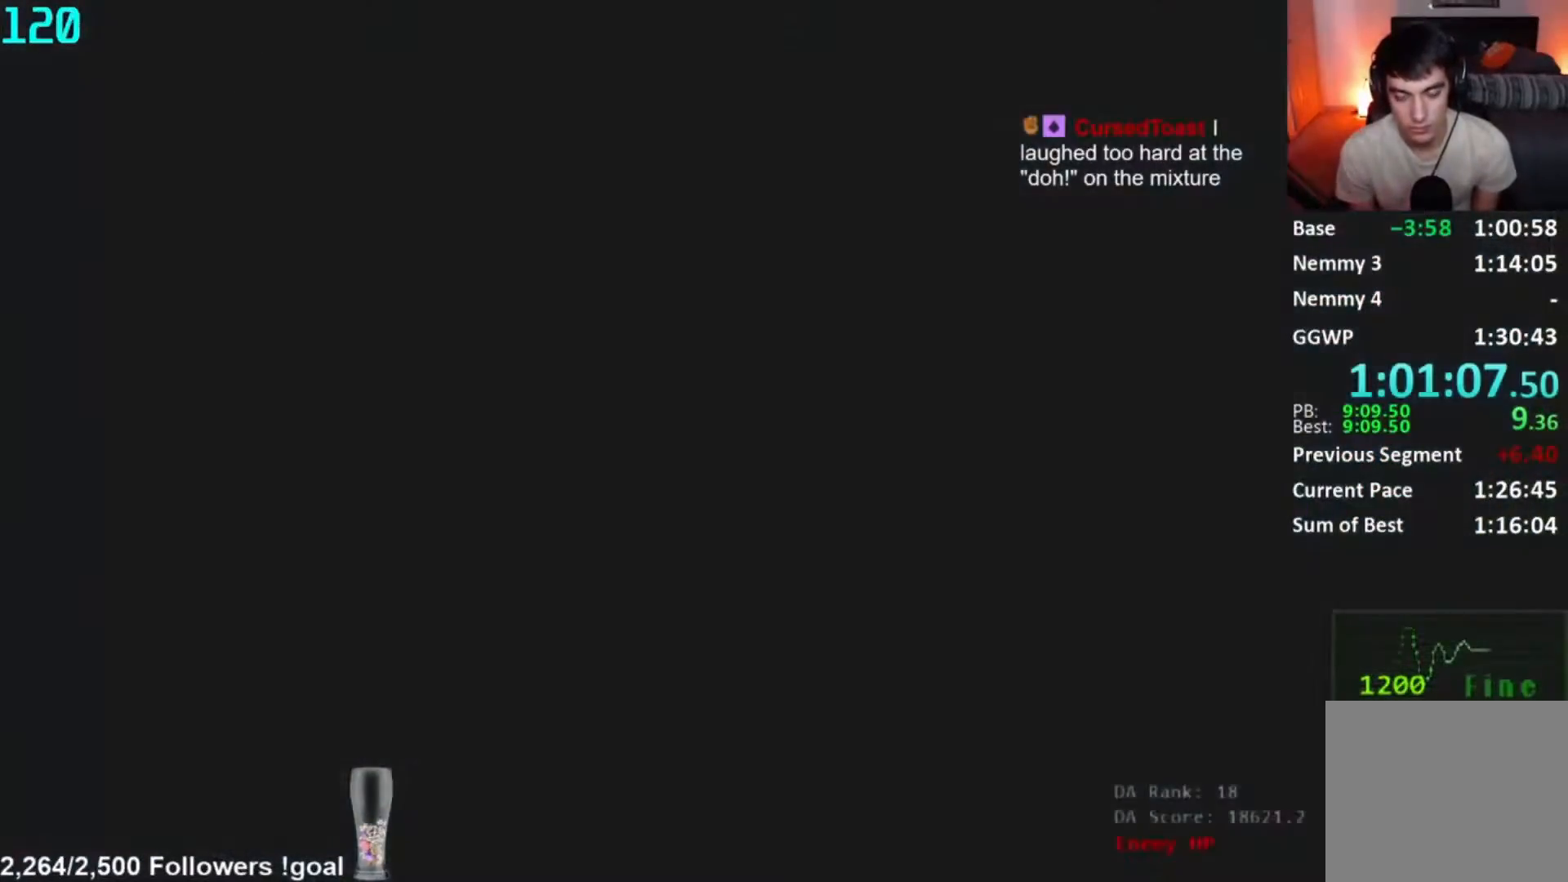
{"buttons": [], "right_stick": "right", "events": [[383, "right_stick", "right"]]}
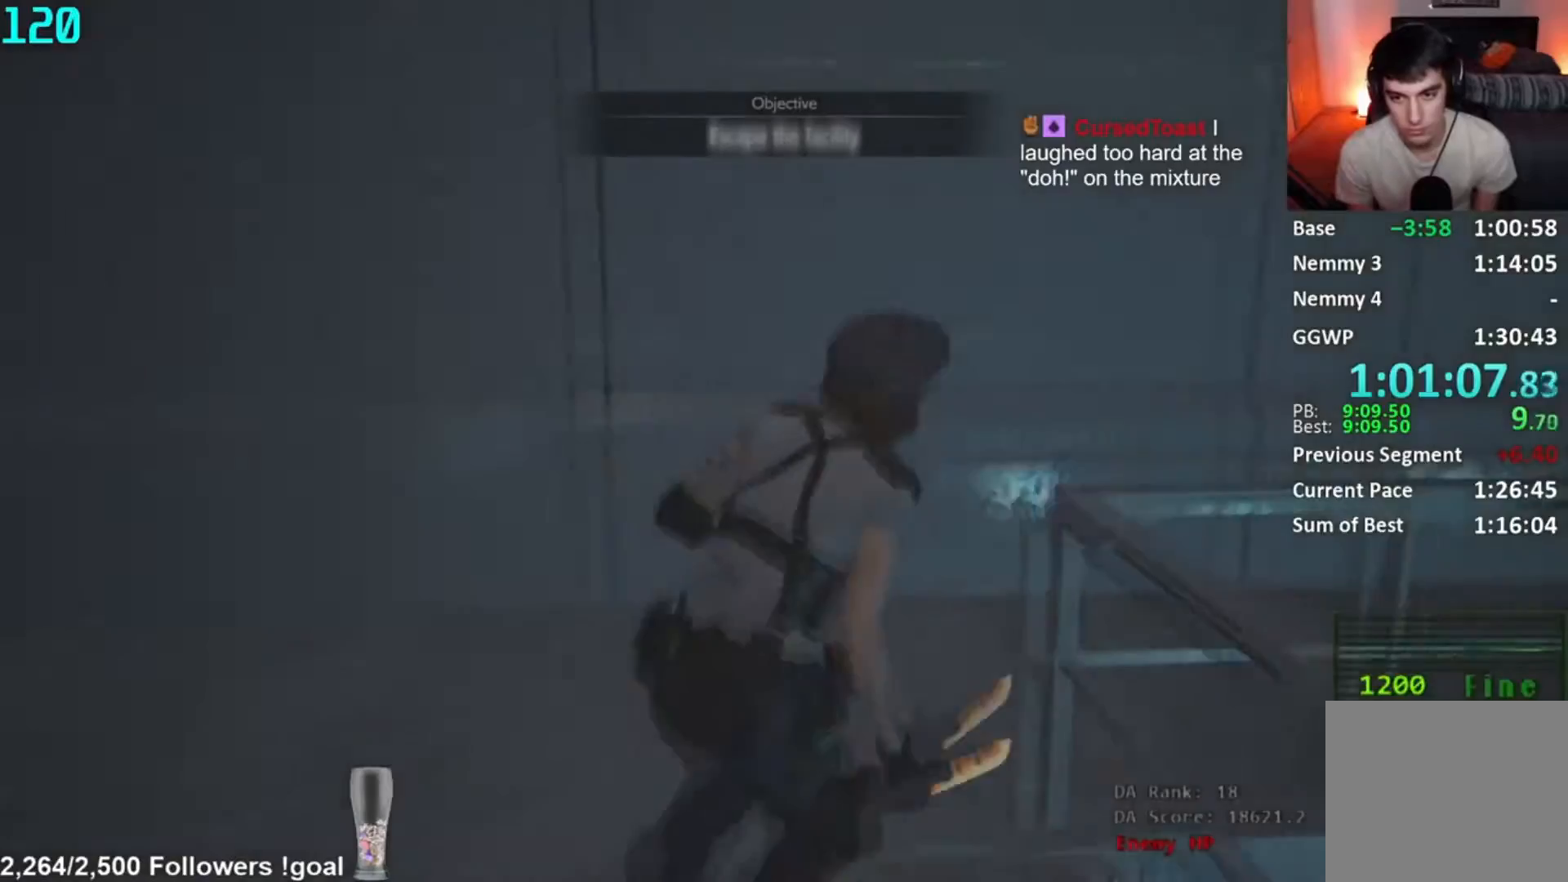
{"buttons": [], "right_stick": "center", "events": [[384, "right_stick", "center"]]}
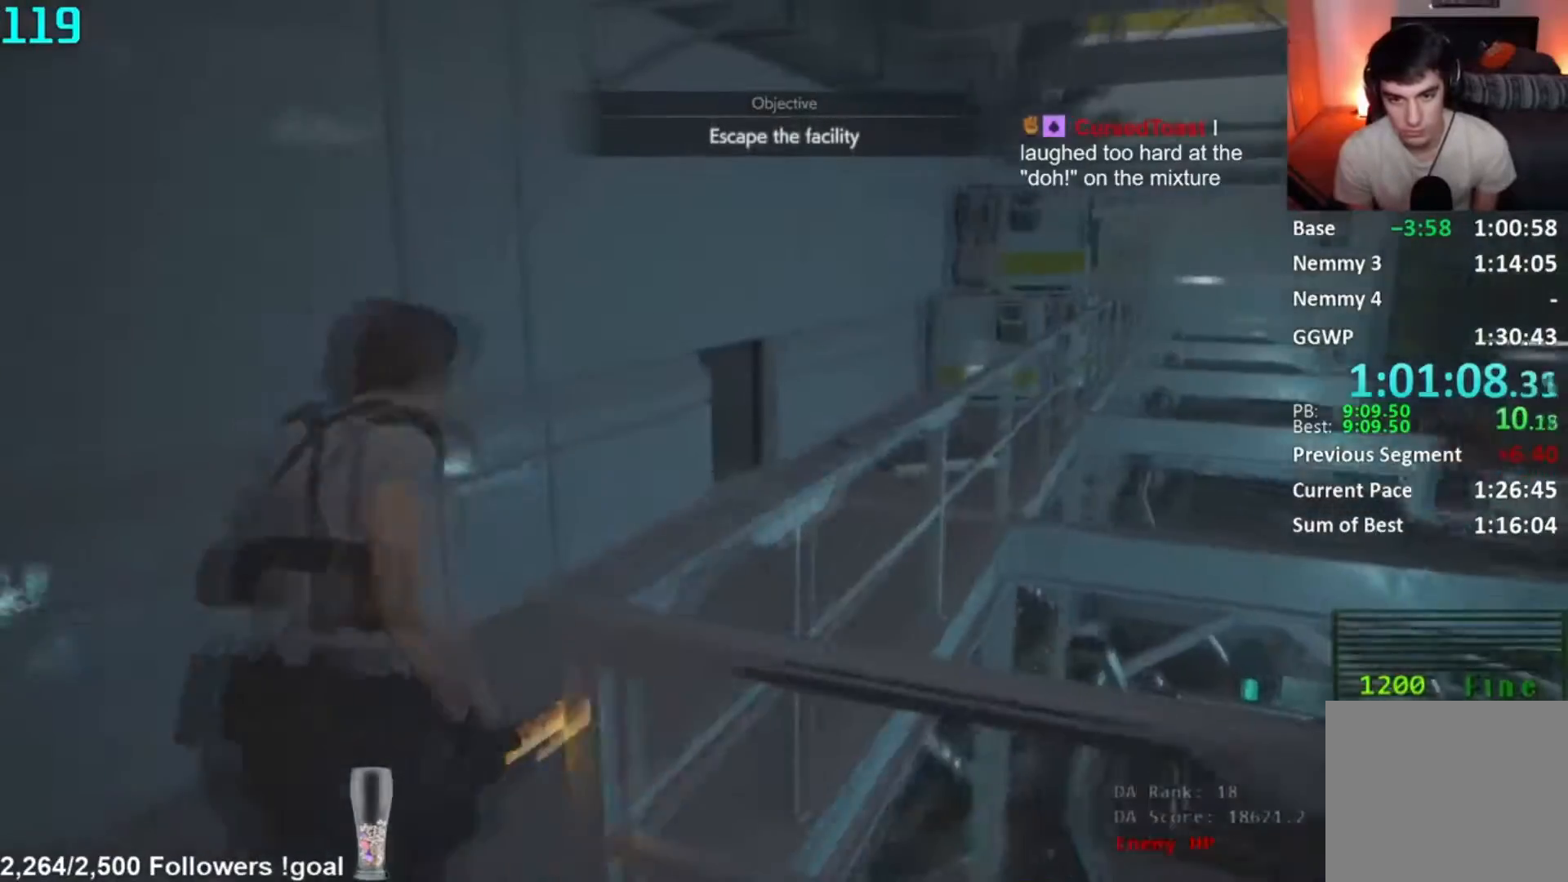
{"buttons": [], "right_stick": "center", "events": [[33, "right_stick", "right"], [150, "right_stick", "center"]]}
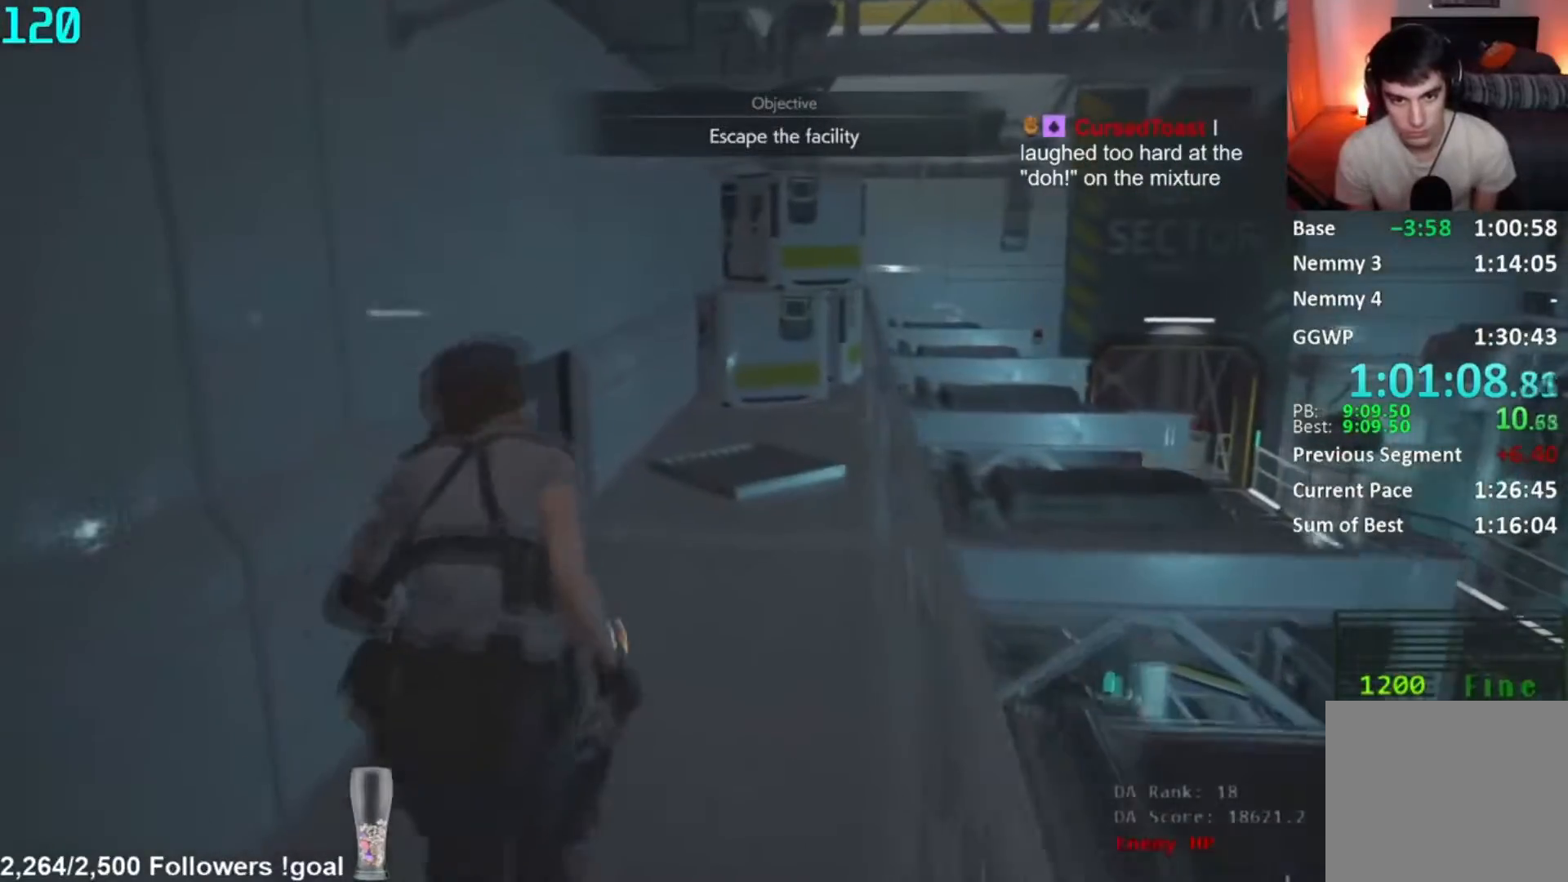
{"buttons": [], "right_stick": "left", "events": [[134, "R1", "down"], [217, "R1", "up"], [284, "right_stick", "left"]]}
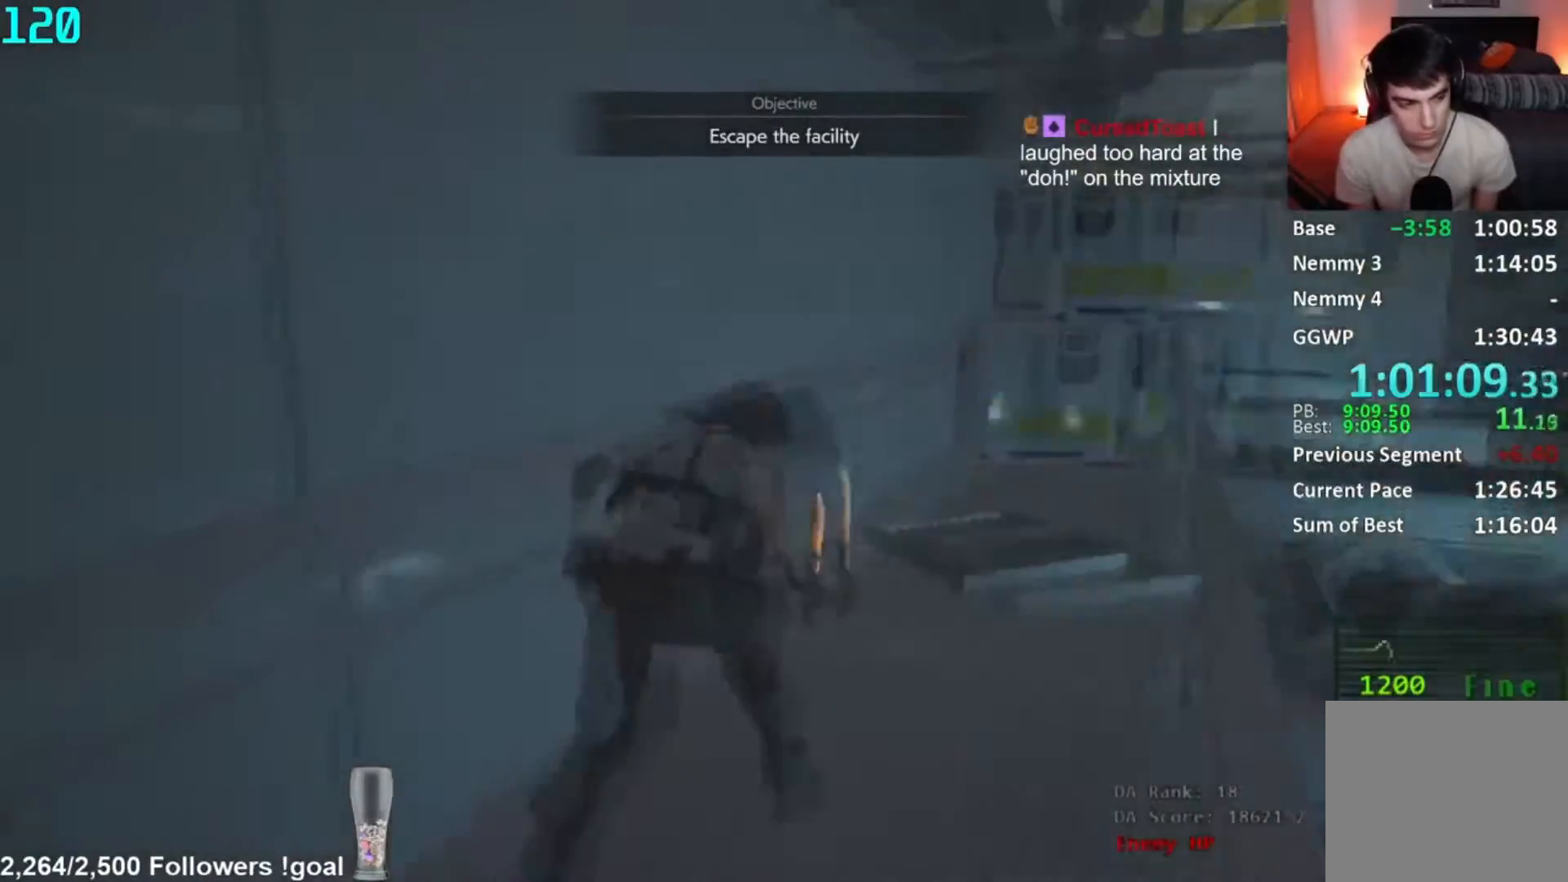
{"buttons": ["A"], "right_stick": "center", "events": [[300, "A", "down"], [333, "right_stick", "center"], [383, "A", "up"], [433, "A", "down"]]}
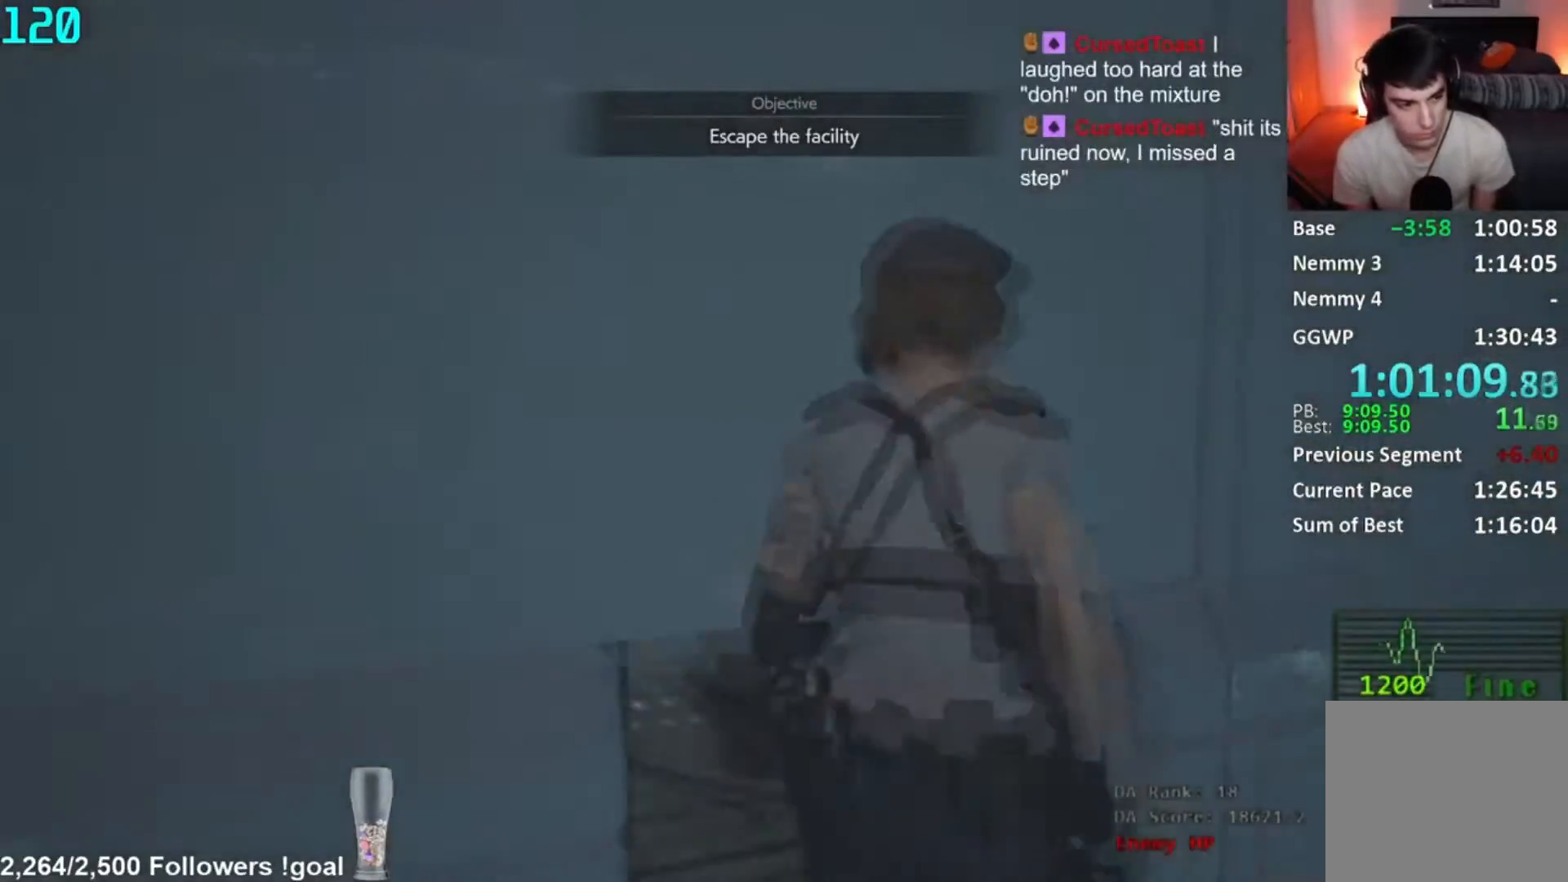
{"buttons": [], "right_stick": "center", "events": [[17, "A", "up"]]}